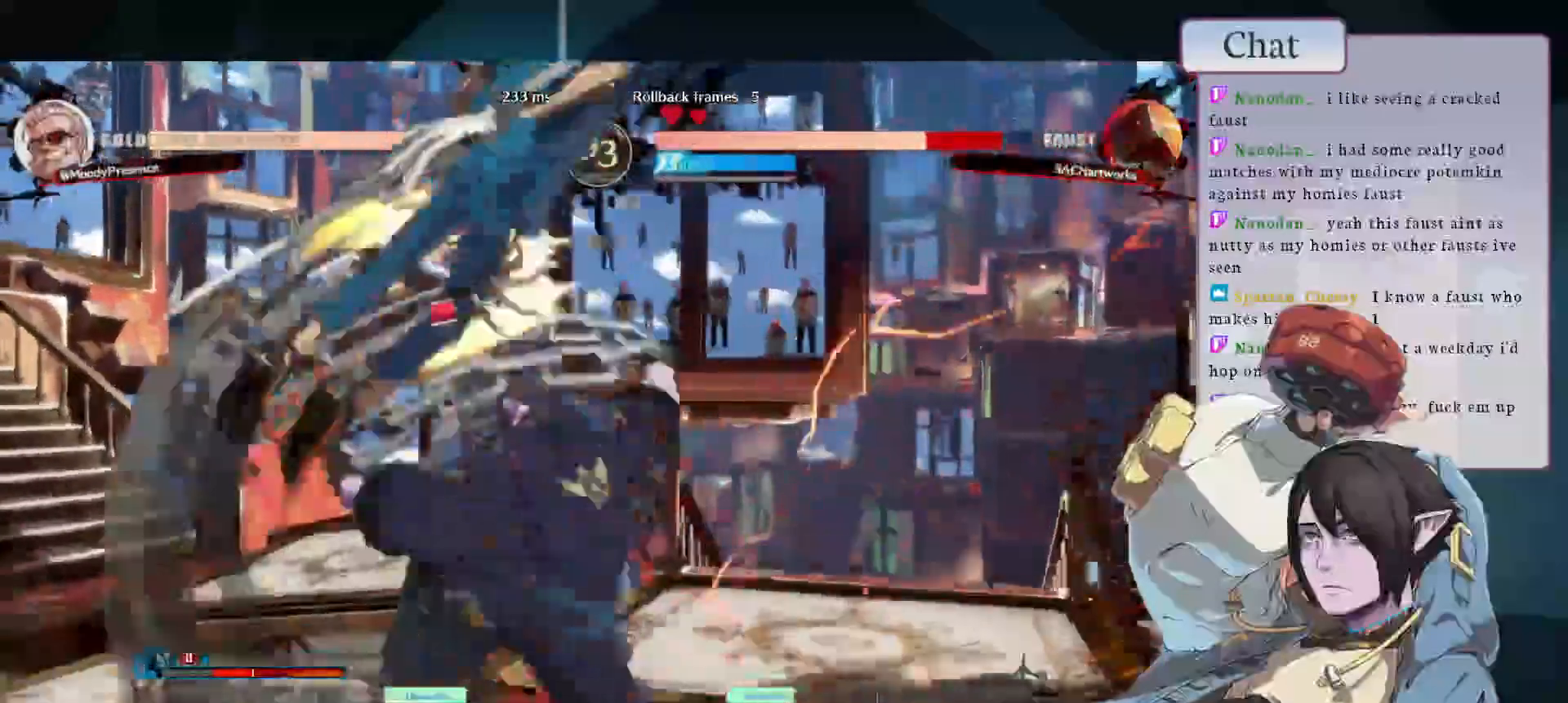
Gameplay with a controller (arcade stick); each line is a JSON object with the inputs held at the frame after it. "events" lists button and stick changes between this image and that frame as [ms after this image, input, new state], when the widget could be followed in between. Not read: L3 R3.
{"buttons": ["CROSS"], "left_stick": "left", "events": [[50, "left_stick", "center"], [150, "CROSS", "down"], [250, "CROSS", "up"], [300, "CROSS", "down"], [367, "CROSS", "up"], [450, "CROSS", "down"], [483, "left_stick", "left"]]}
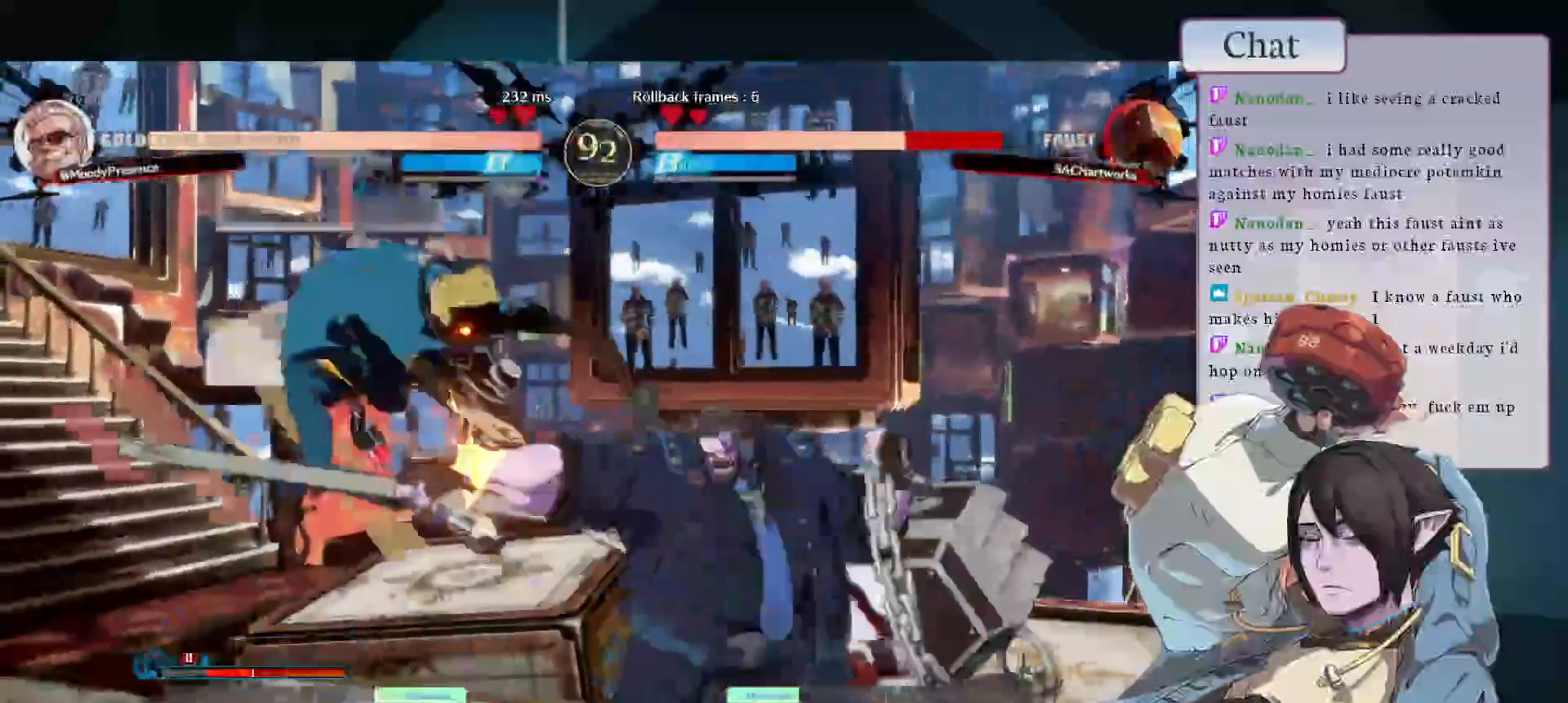
{"buttons": [], "left_stick": "left"}
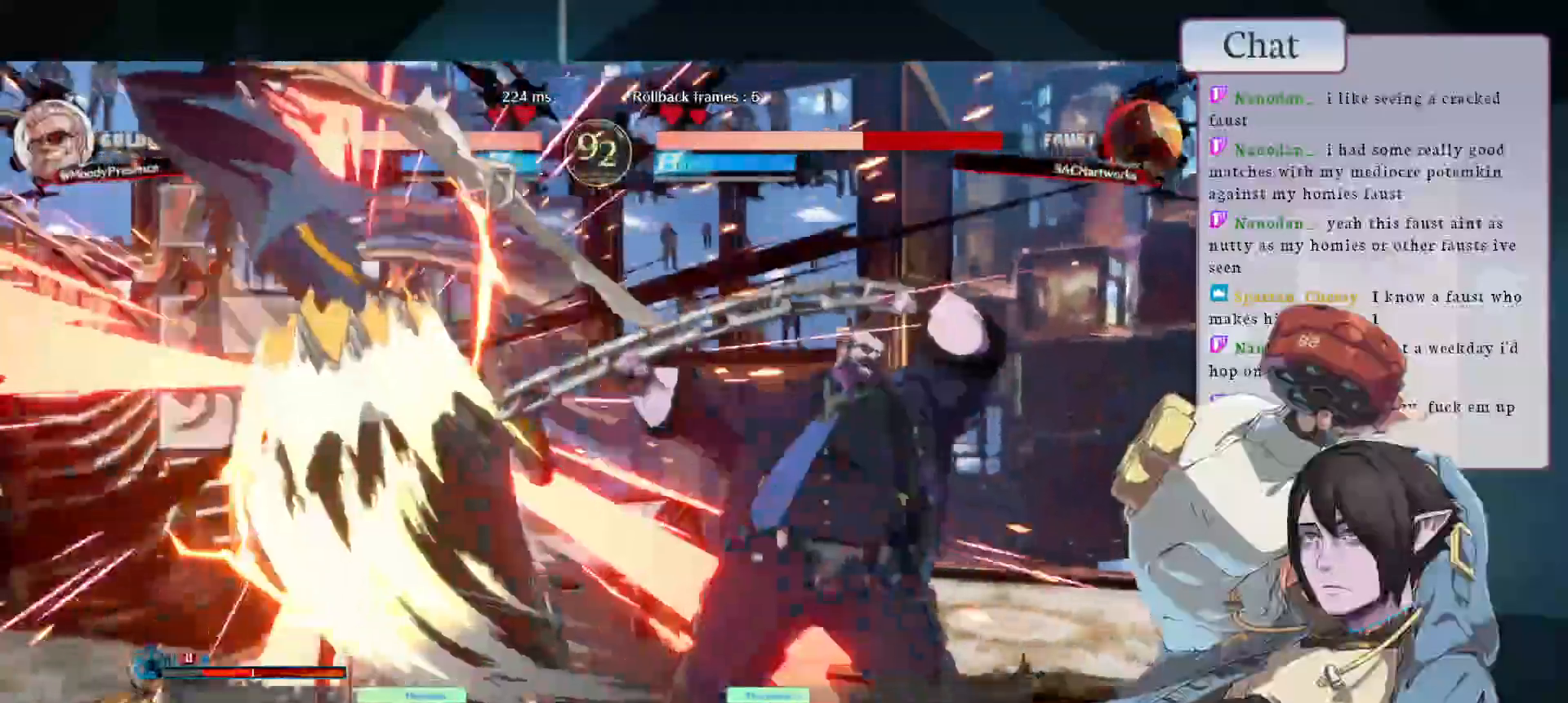
{"buttons": ["CIRCLE"], "left_stick": "left", "events": [[117, "CIRCLE", "down"], [233, "CIRCLE", "up"], [283, "CIRCLE", "down"], [383, "CIRCLE", "up"], [433, "CIRCLE", "down"]]}
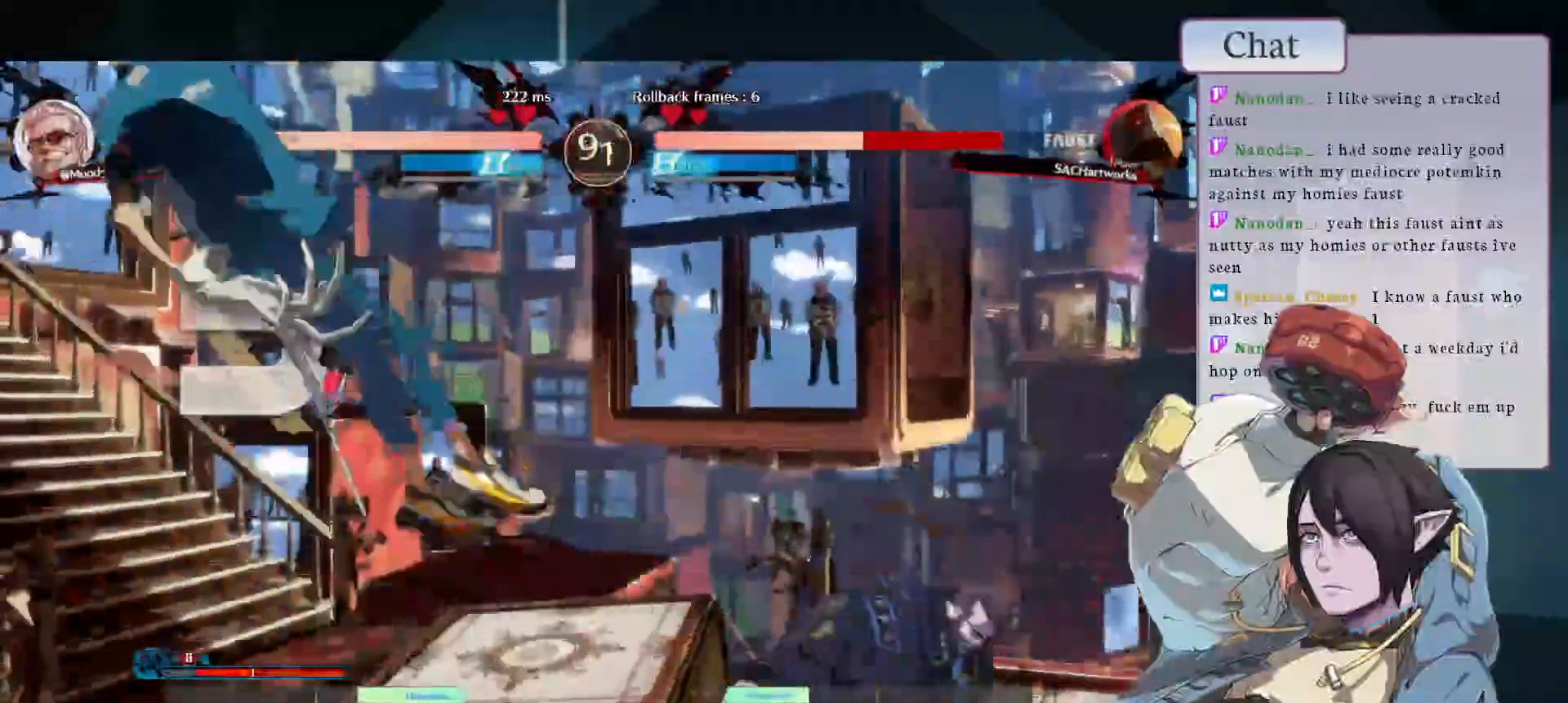
{"buttons": ["CIRCLE"], "left_stick": "left", "events": [[167, "CIRCLE", "up"], [217, "CIRCLE", "down"], [300, "CIRCLE", "up"], [350, "CIRCLE", "down"], [450, "CIRCLE", "up"], [483, "CIRCLE", "down"]]}